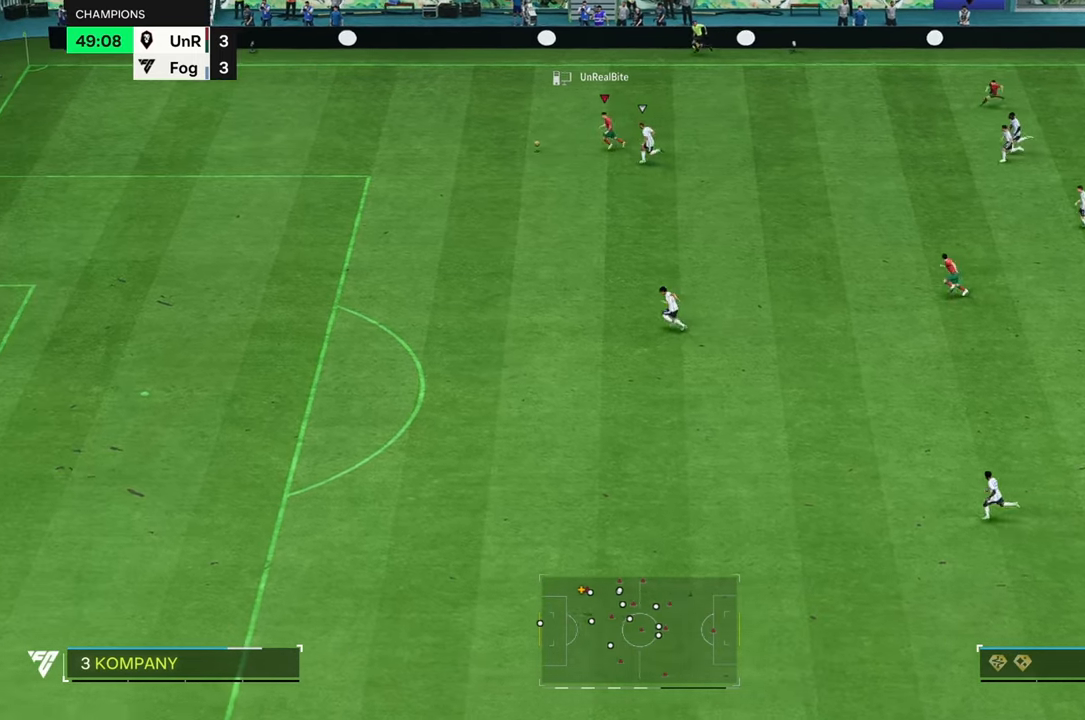
Gameplay with a controller (Xbox layout); each line is a JSON object with the inputs held at the frame after it. "events" lists button and stick changes between this image and that frame as [ms after this image, input, new state], when the widget could be followed in between. Not read: L3 R3.
{"buttons": ["R2"], "left_stick": "down-left", "right_stick": "center", "events": [[183, "left_stick", "down-left"]]}
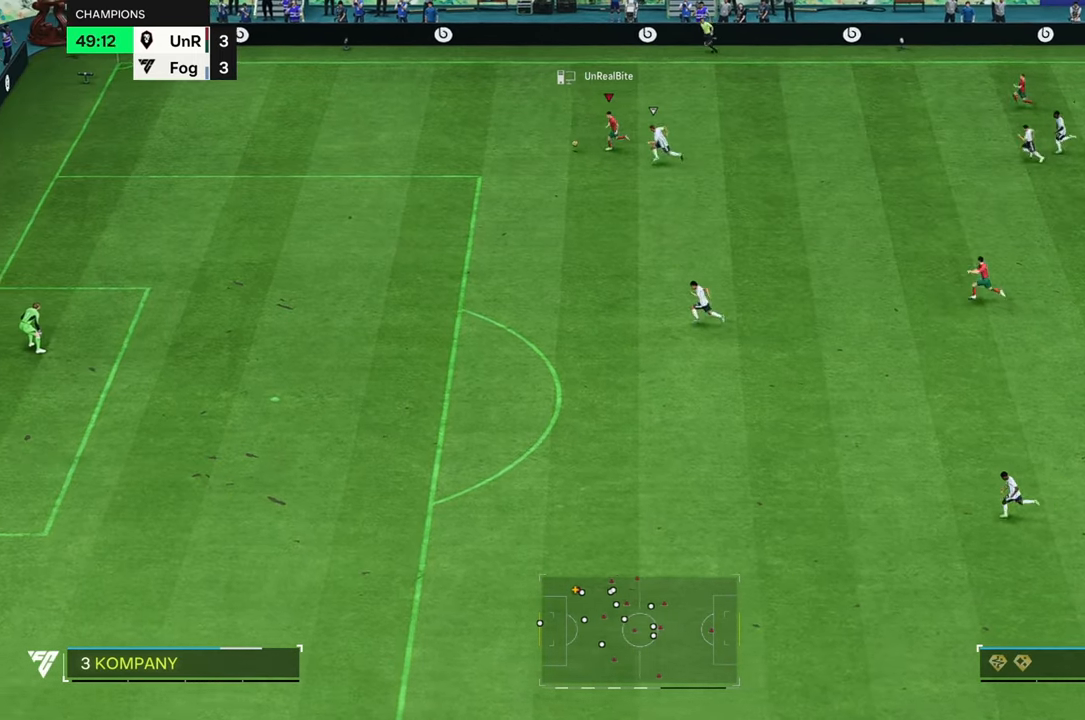
{"buttons": ["R2"], "left_stick": "down-left", "right_stick": "center", "events": []}
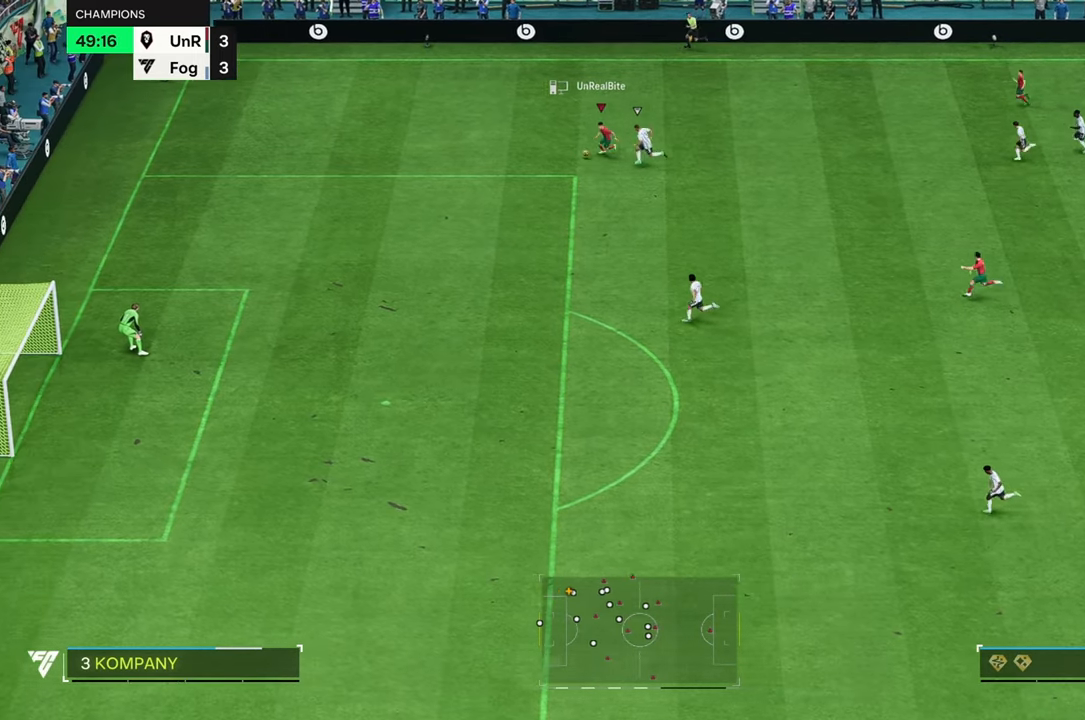
{"buttons": ["R2"], "left_stick": "down-left", "right_stick": "center", "events": []}
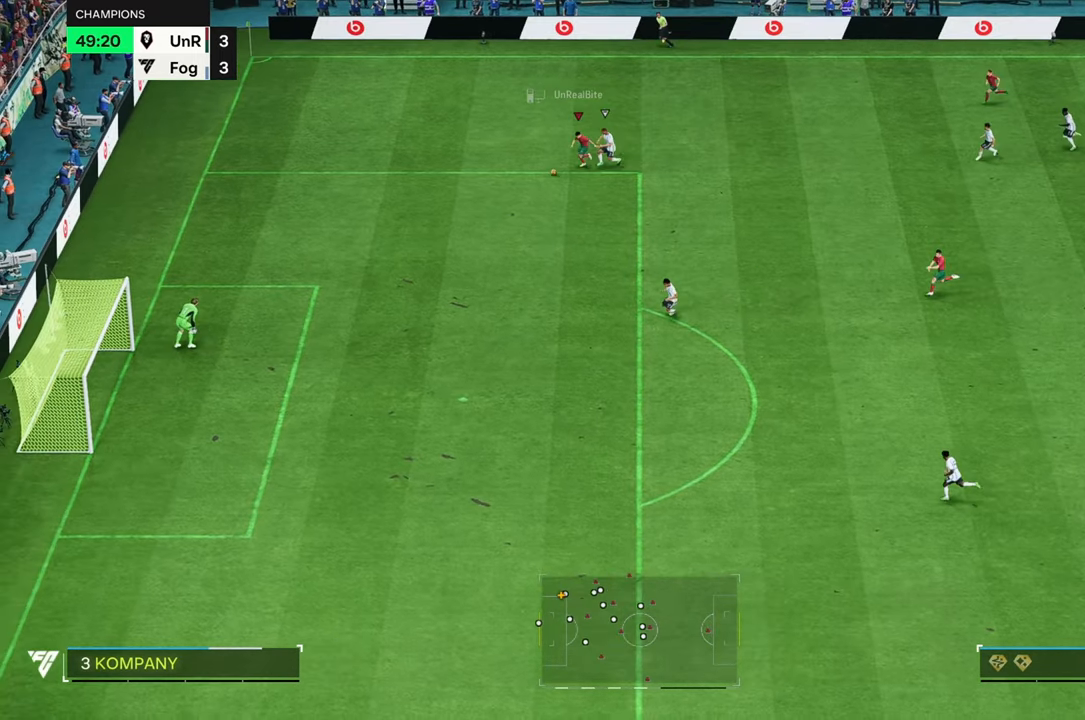
{"buttons": ["R2"], "left_stick": "down-left", "right_stick": "center", "events": [[317, "left_stick", "down"], [500, "left_stick", "down-left"]]}
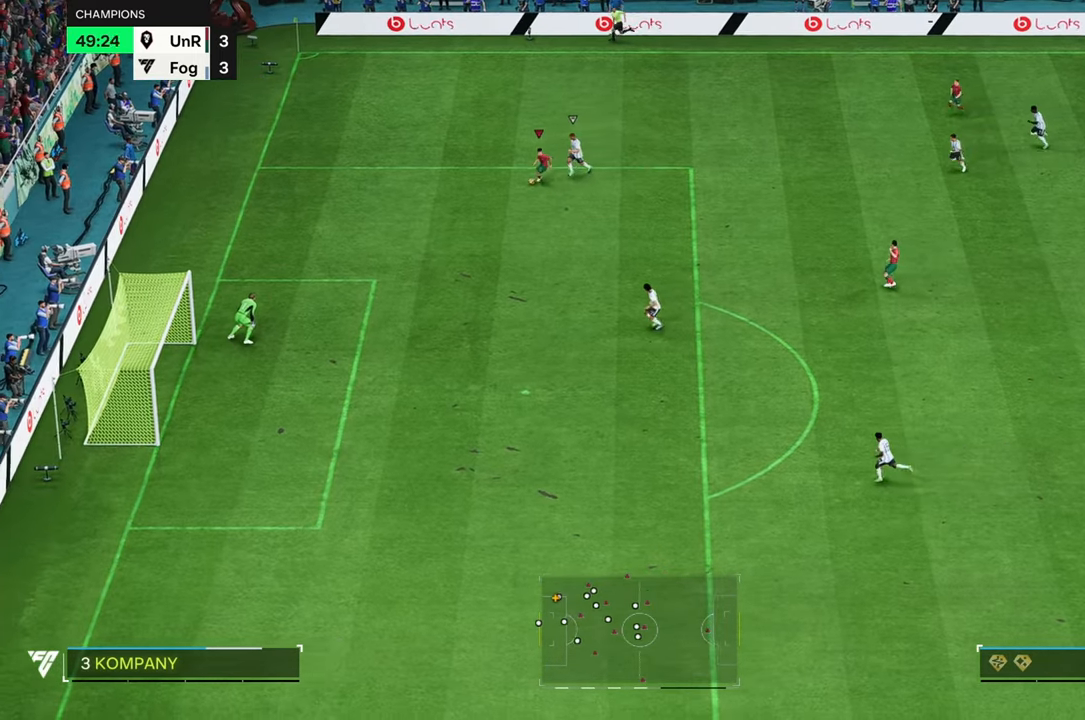
{"buttons": ["R2"], "left_stick": "down-left", "right_stick": "center", "events": []}
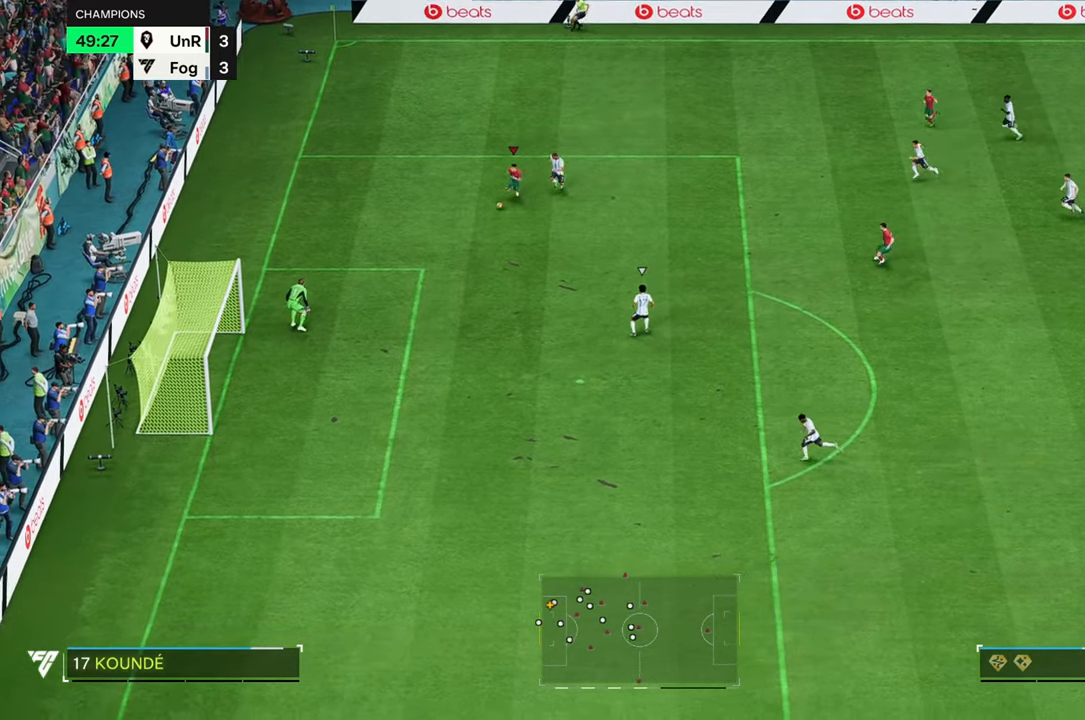
{"buttons": [], "left_stick": "down", "right_stick": "center", "events": [[67, "R2", "up"], [267, "left_stick", "down"]]}
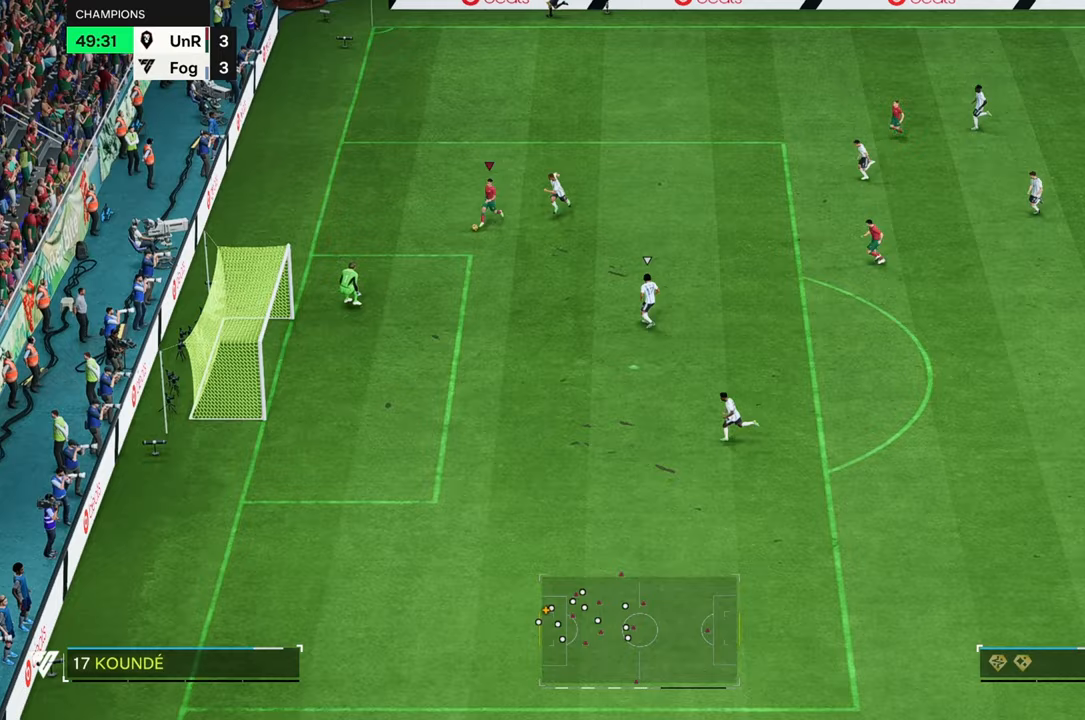
{"buttons": [], "left_stick": "down", "right_stick": "center", "events": [[283, "left_stick", "down-right"], [417, "left_stick", "down"]]}
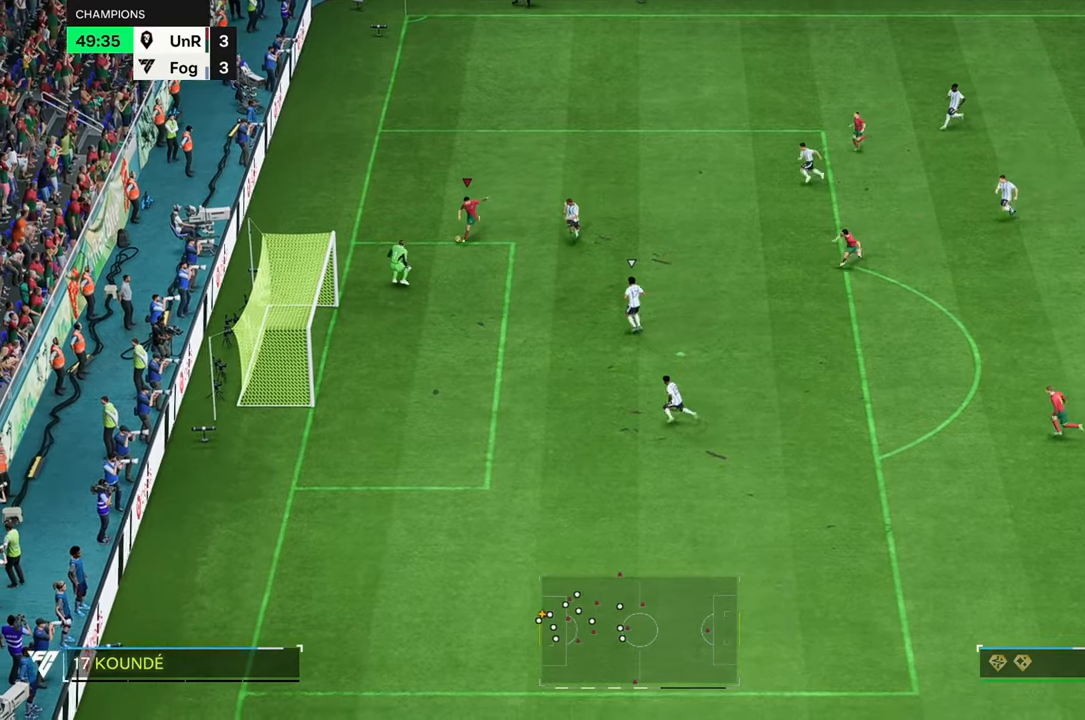
{"buttons": [], "left_stick": "down", "right_stick": "center", "events": []}
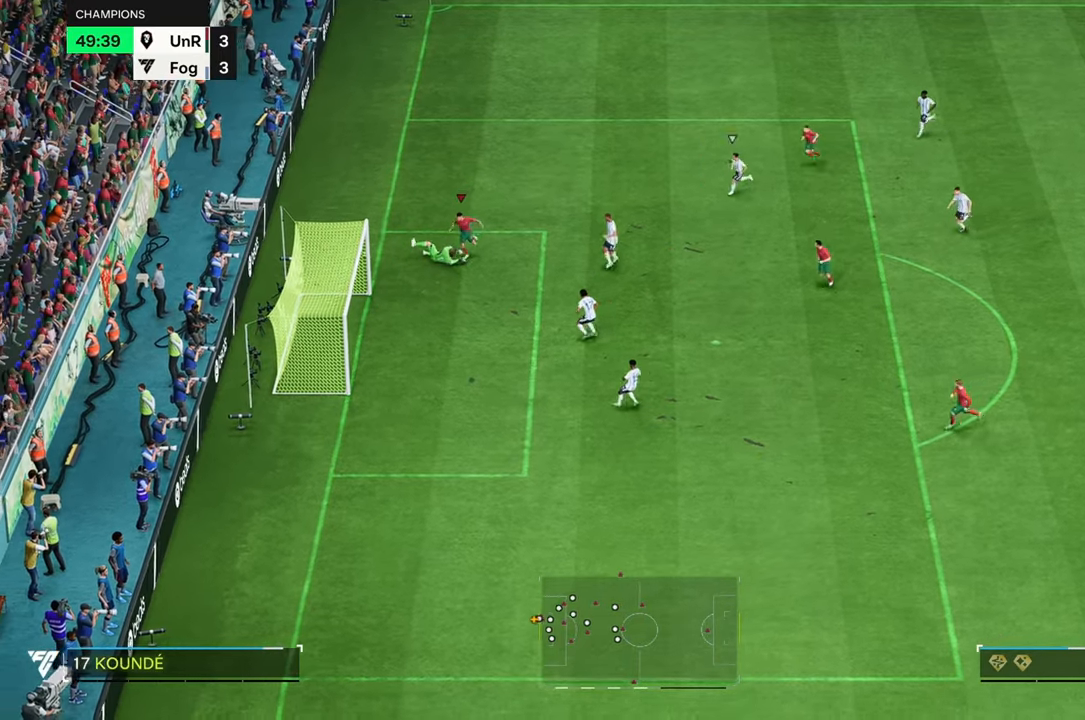
{"buttons": [], "left_stick": "down", "right_stick": "center", "events": []}
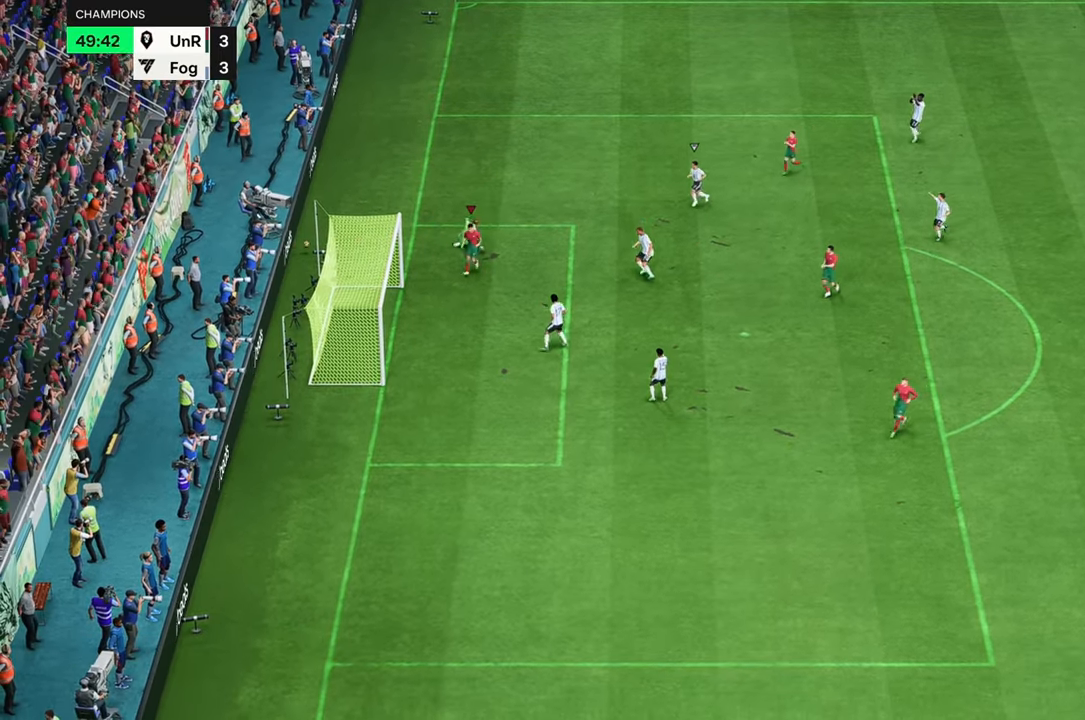
{"buttons": [], "left_stick": "down", "right_stick": "center", "events": []}
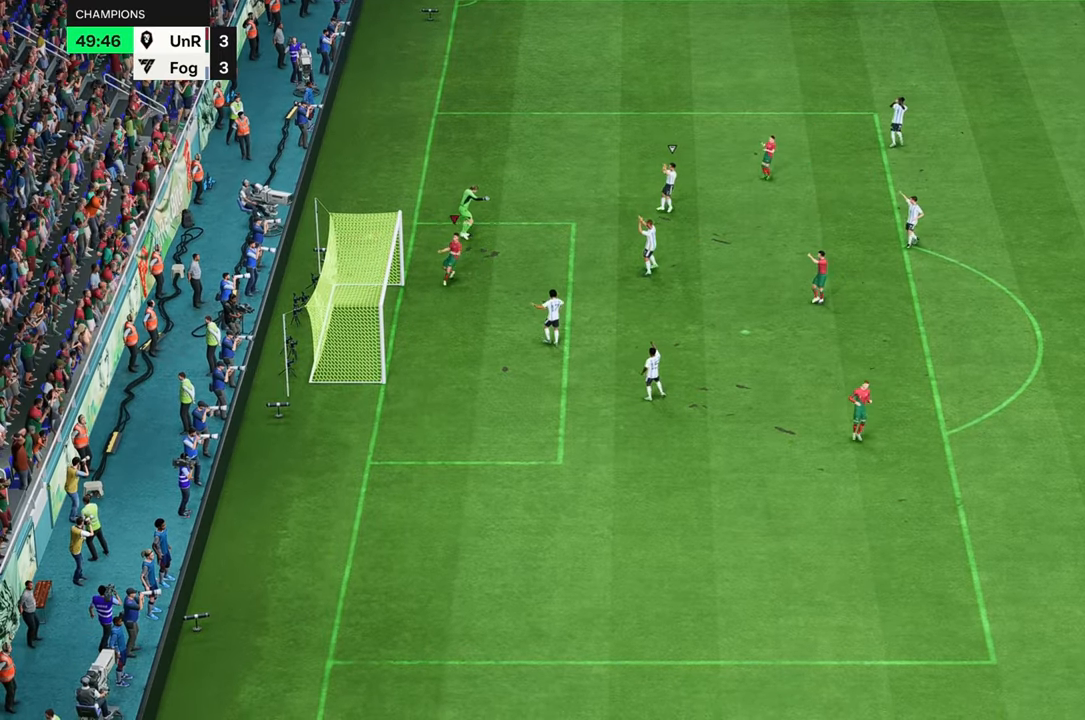
{"buttons": [], "left_stick": "down", "right_stick": "center", "events": []}
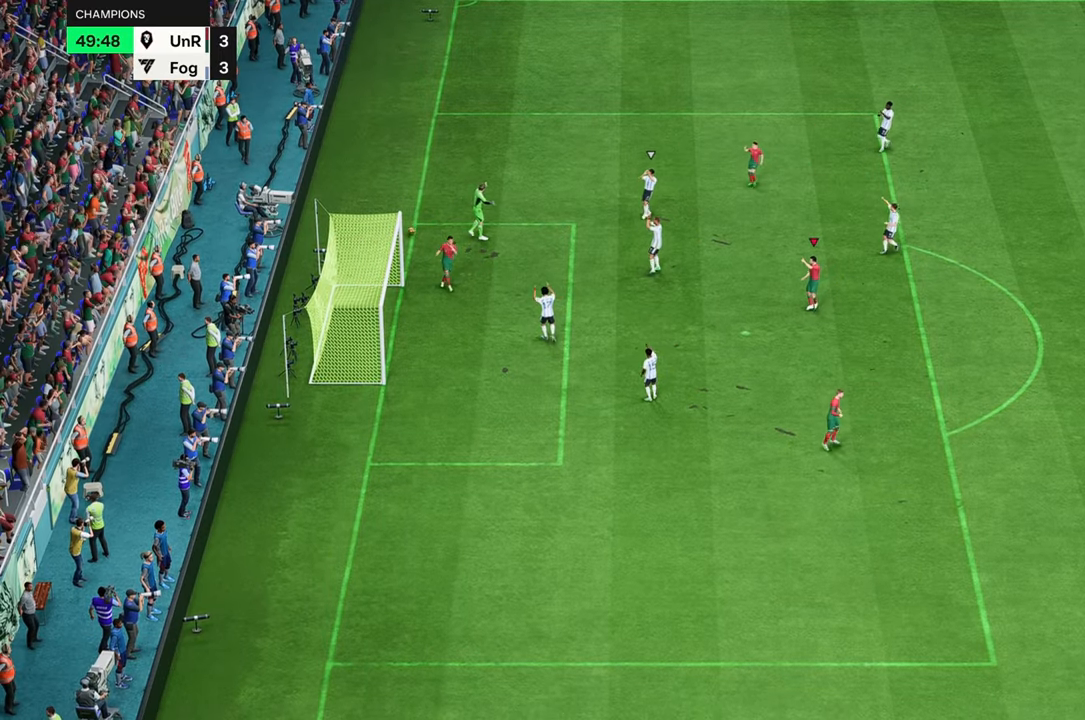
{"buttons": [], "left_stick": "down", "right_stick": "center", "events": [[317, "left_stick", "center"], [433, "left_stick", "down"]]}
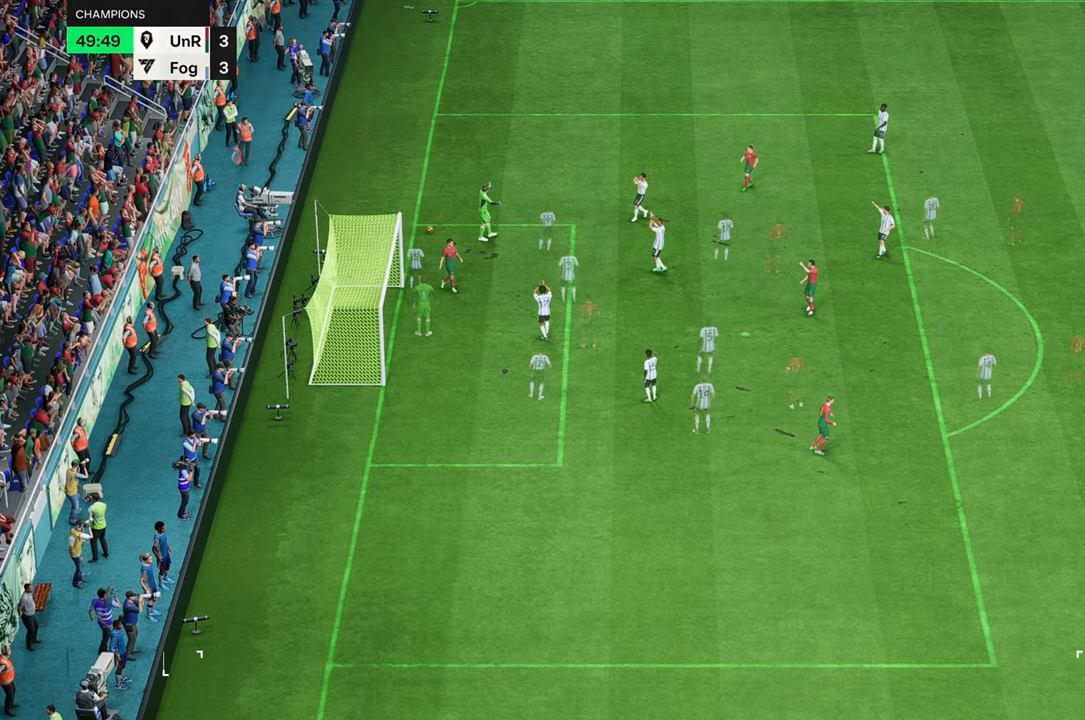
{"buttons": [], "left_stick": "down", "right_stick": "center", "events": []}
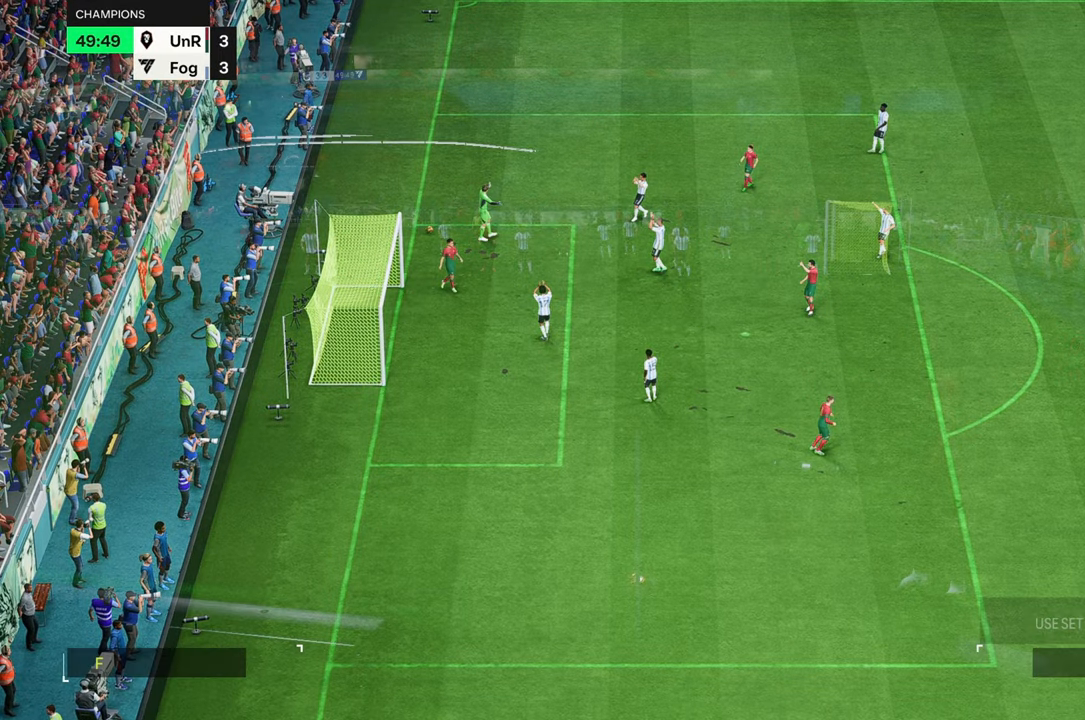
{"buttons": [], "left_stick": "down-right", "right_stick": "center", "events": [[167, "left_stick", "center"], [483, "left_stick", "down-right"]]}
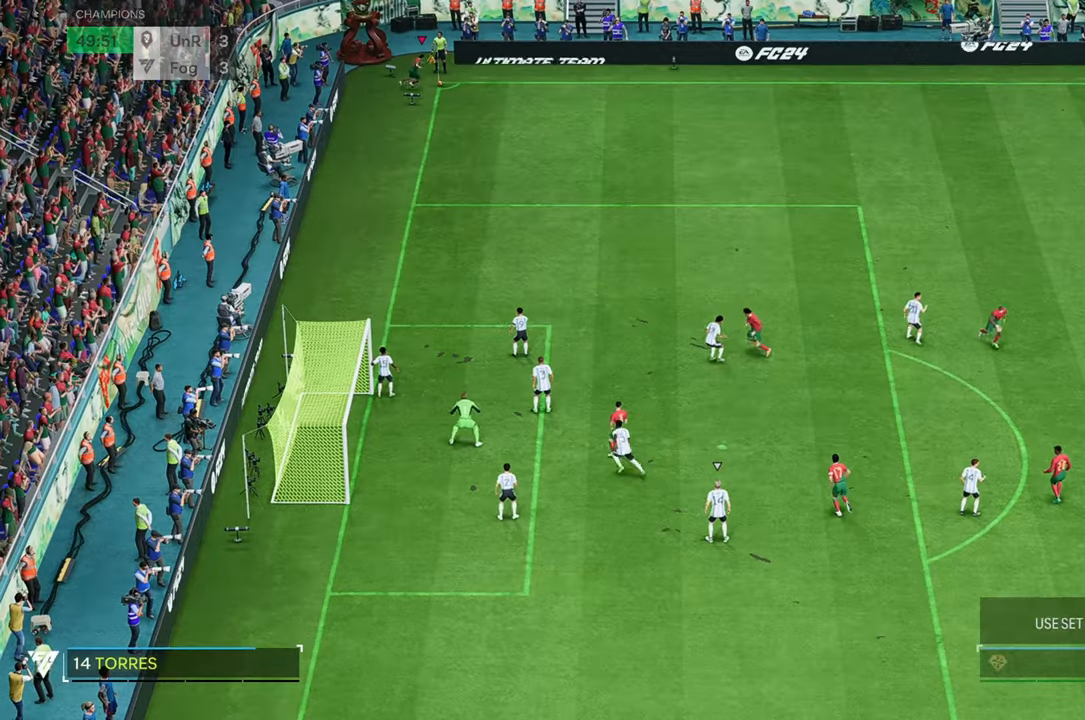
{"buttons": [], "left_stick": "down-left", "right_stick": "center", "events": [[267, "left_stick", "down"], [467, "left_stick", "down-left"]]}
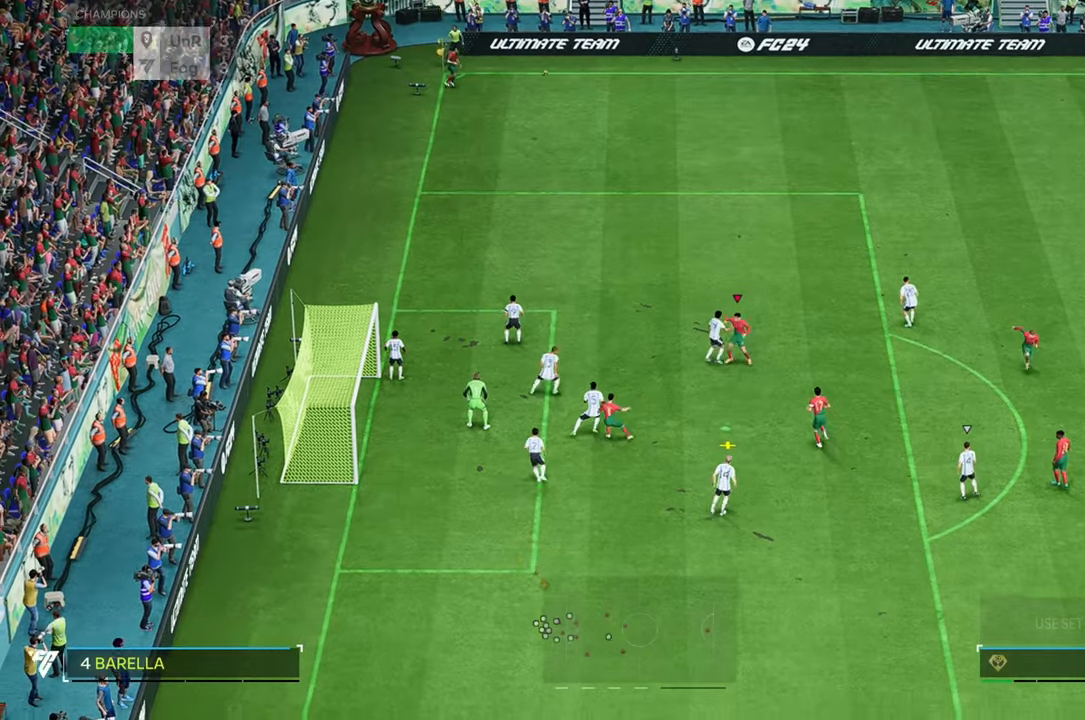
{"buttons": [], "left_stick": "left", "right_stick": "center", "events": [[317, "left_stick", "left"]]}